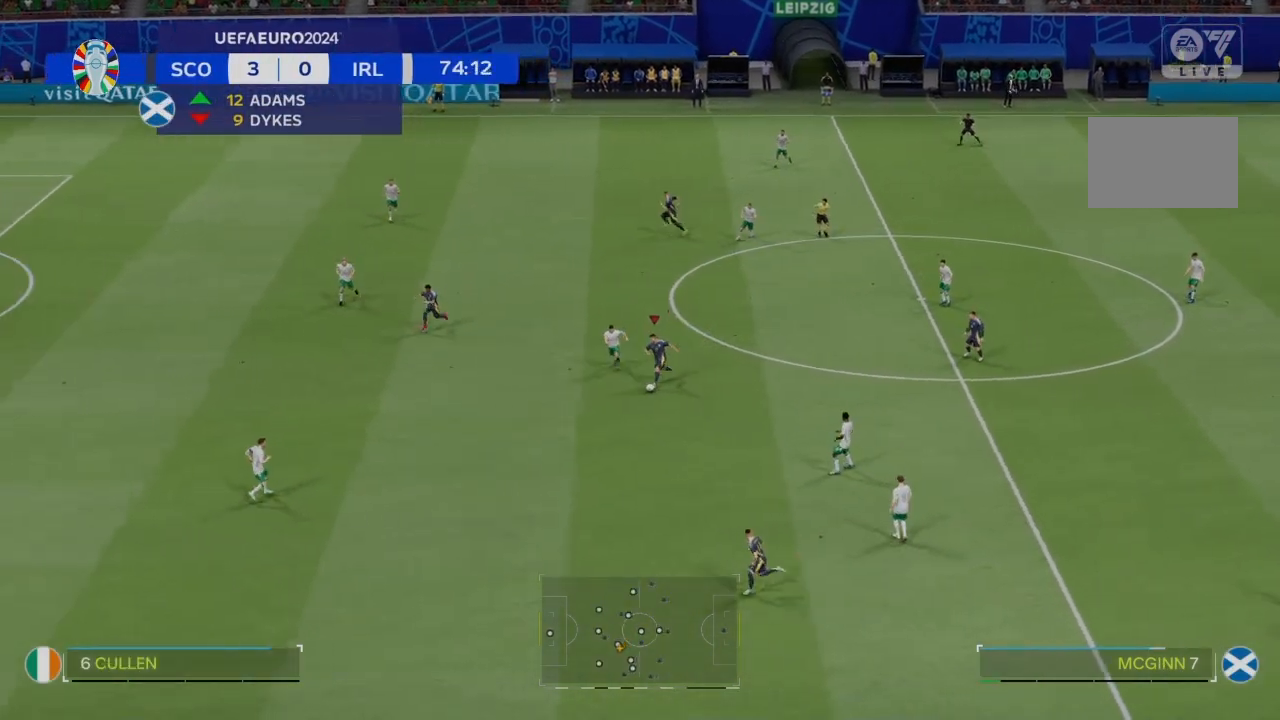
Gameplay with a controller (PlayStation layout); each line is a JSON object with the inputs held at the frame after it. "events" lists button and stick changes between this image and that frame as [ms after this image, input, new state], when the widget could be followed in between. Not read: L3 R3.
{"buttons": [], "left_stick": "down-left", "right_stick": "center", "events": [[33, "R2", "up"], [67, "TRIANGLE", "up"]]}
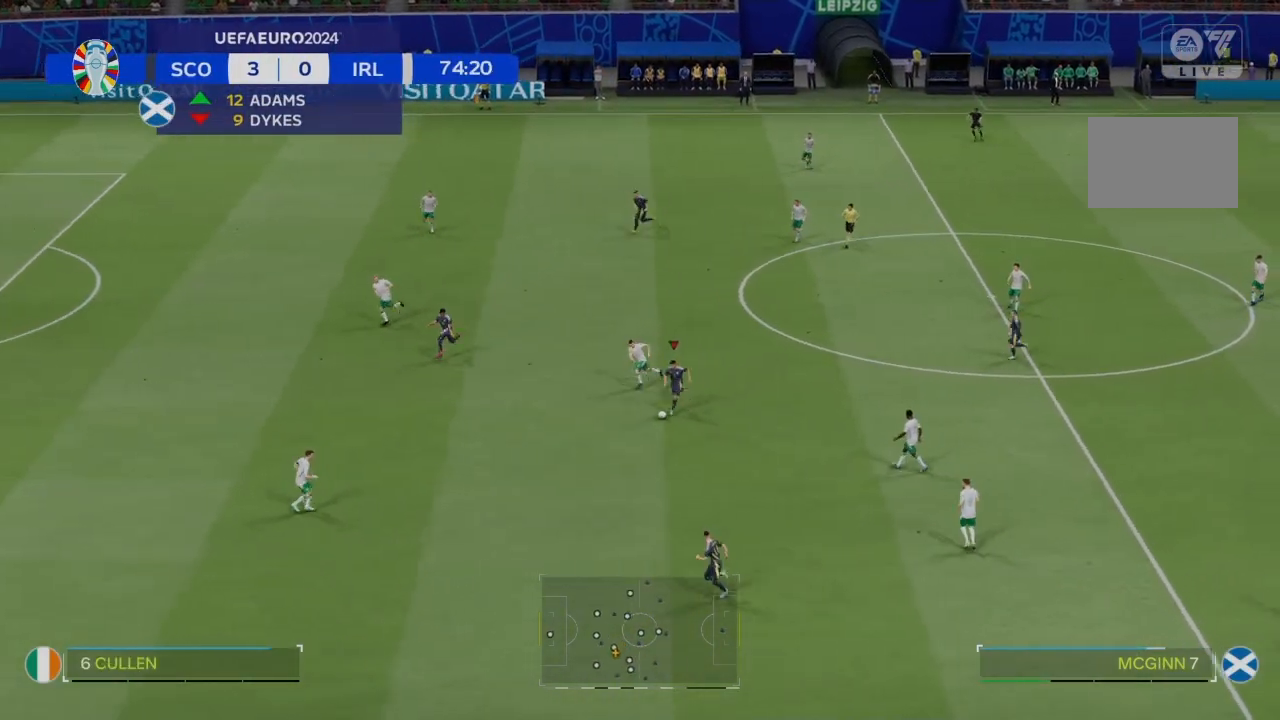
{"buttons": [], "left_stick": "down-left", "right_stick": "center", "events": []}
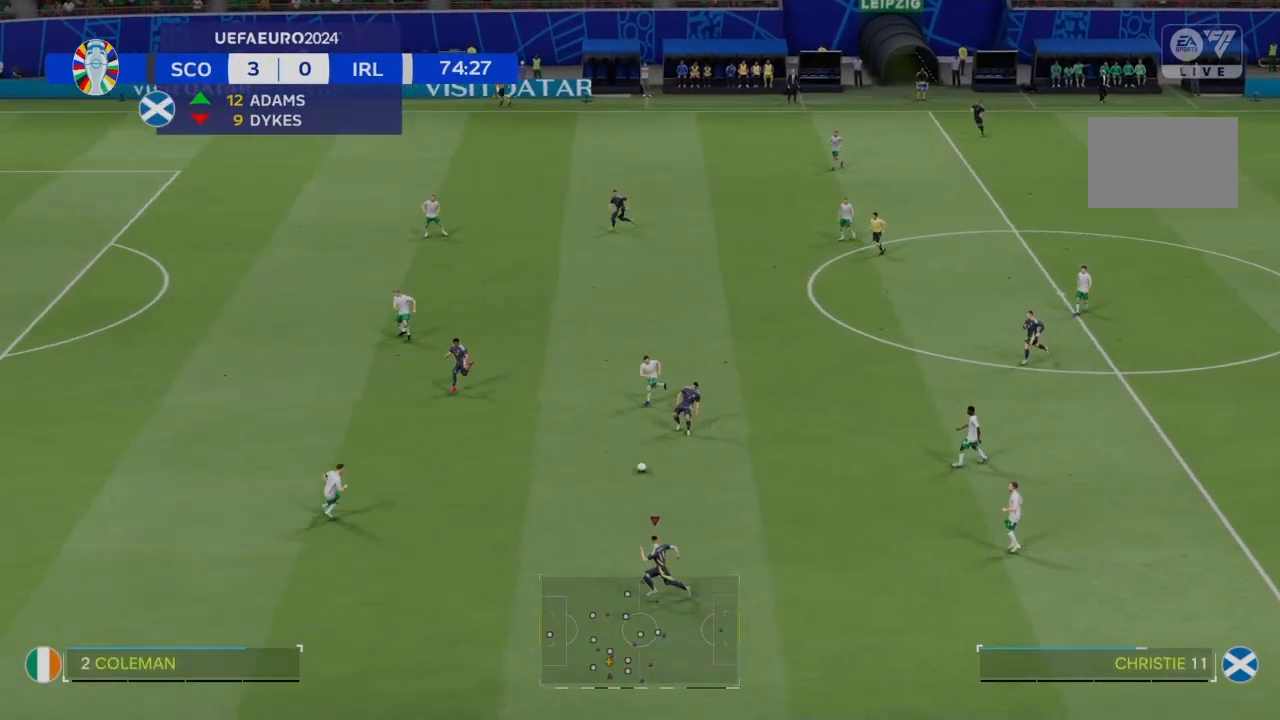
{"buttons": [], "left_stick": "down-left", "right_stick": "center", "events": [[67, "R2", "down"], [200, "R2", "up"]]}
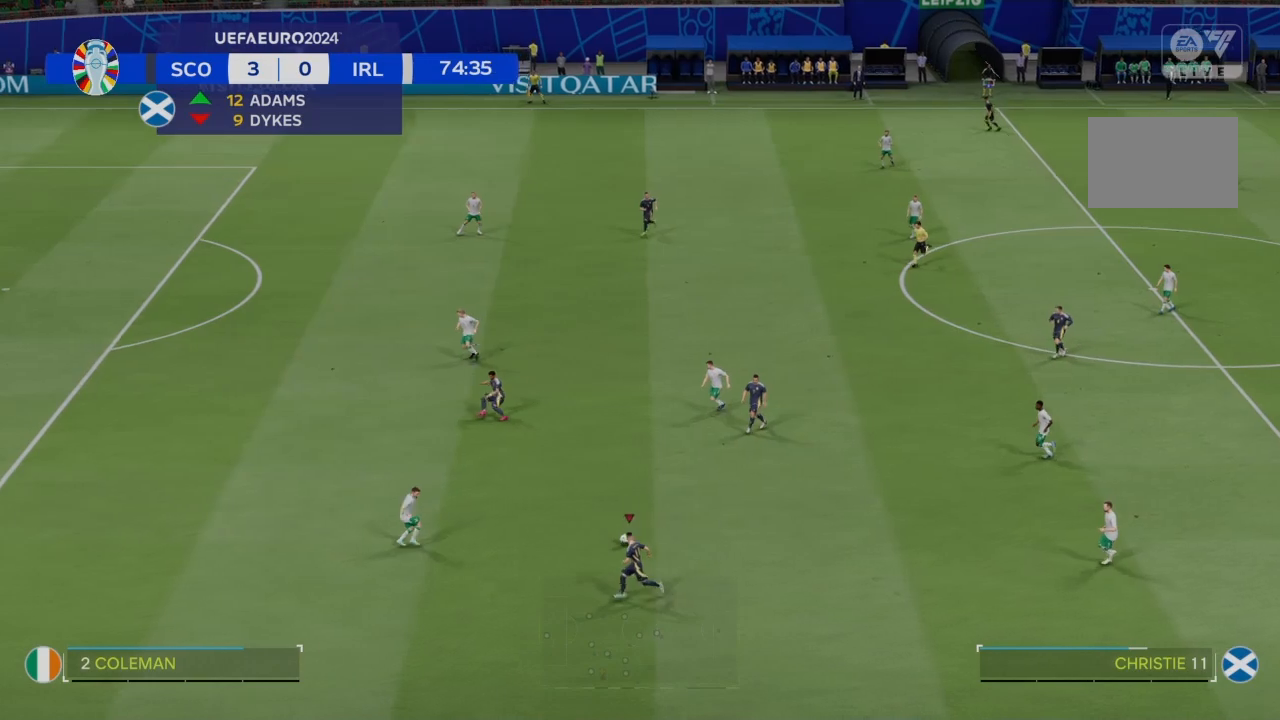
{"buttons": [], "left_stick": "up", "right_stick": "center", "events": [[434, "left_stick", "up-left"], [501, "left_stick", "up"]]}
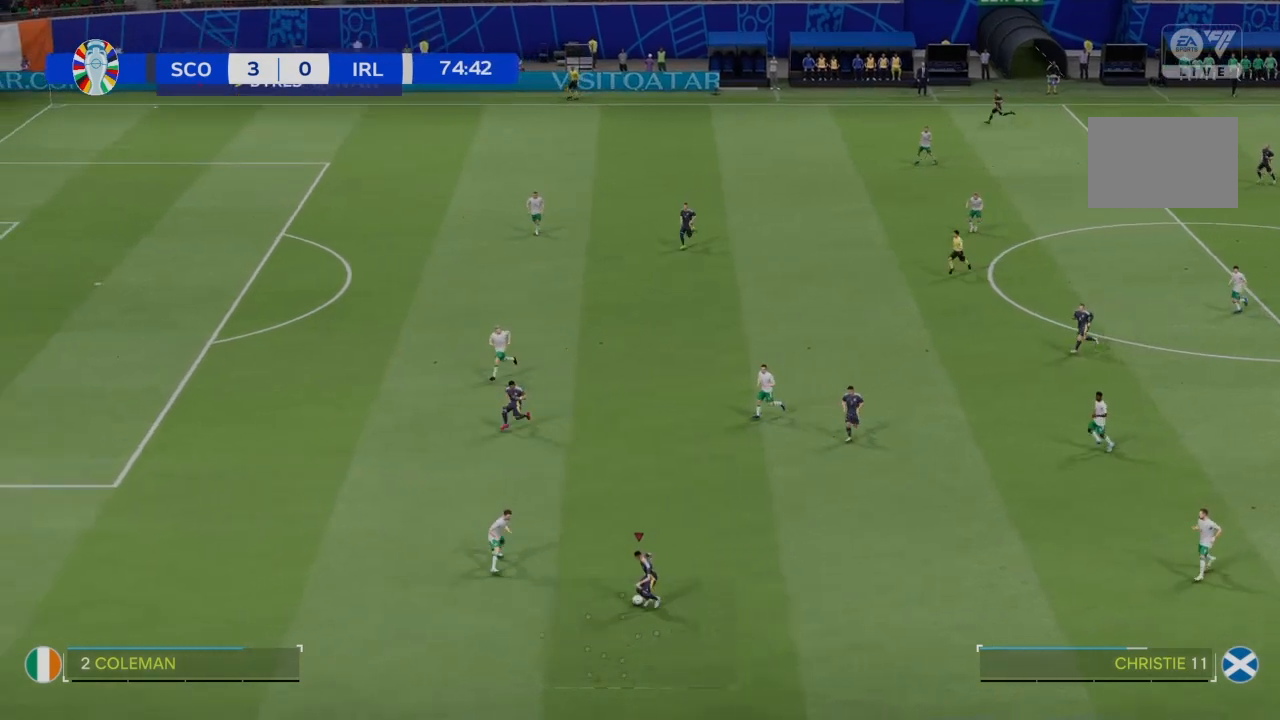
{"buttons": [], "left_stick": "up", "right_stick": "center", "events": [[233, "right_stick", "up"], [367, "right_stick", "center"]]}